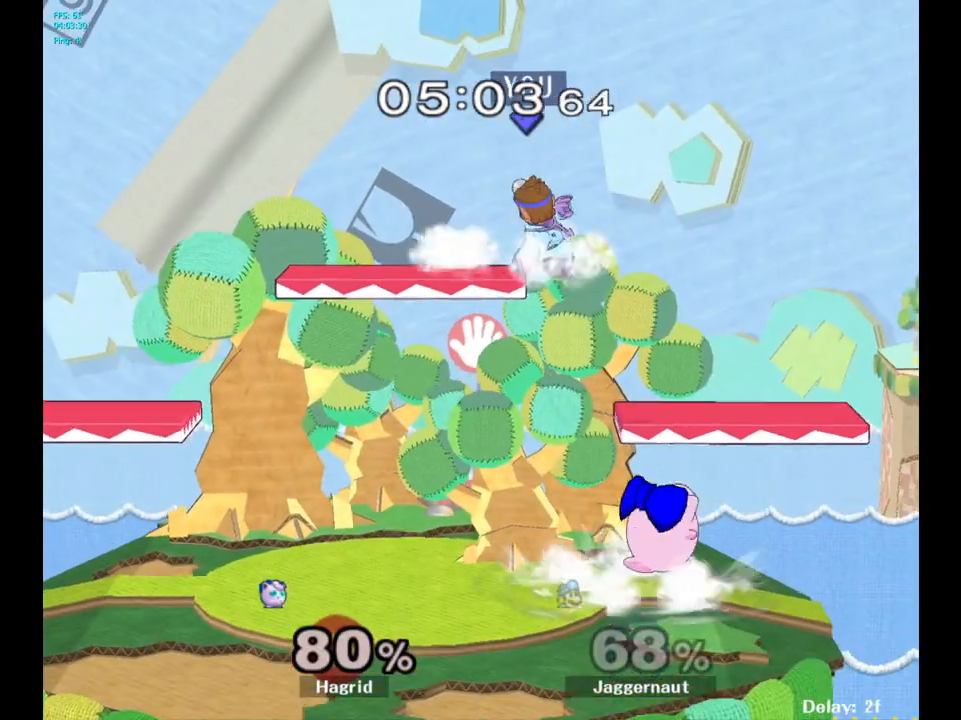
Gameplay with a controller (Nintendo layout); each line is a JSON object with the inputs held at the frame after it. "events" lists button and stick changes between this image and that frame as [ms after this image, input, new state], when the widget could be followed in between. Not read: L3 R3.
{"buttons": [], "left_stick": "left", "right_stick": "center", "events": [[17, "left_stick", "right"], [50, "right_stick", "center"], [283, "left_stick", "center"], [500, "left_stick", "left"]]}
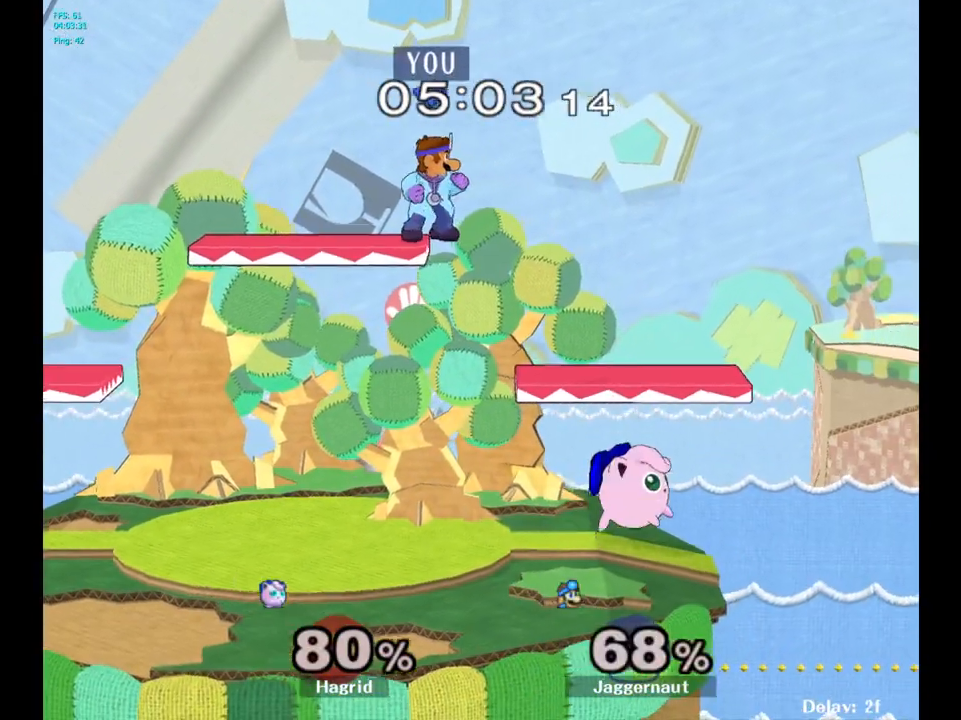
{"buttons": ["R1"], "left_stick": "down", "right_stick": "center", "events": [[117, "R1", "down"], [500, "left_stick", "down"]]}
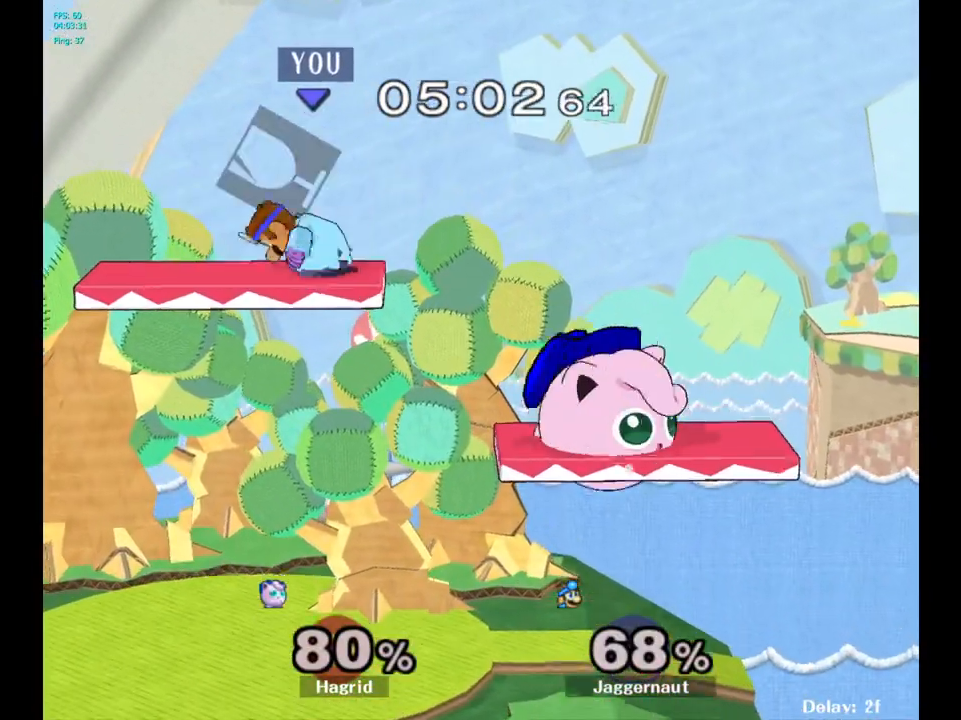
{"buttons": ["R1"], "left_stick": "down-left", "right_stick": "center", "events": [[133, "left_stick", "right"], [167, "R1", "up"], [217, "right_stick", "right"], [283, "right_stick", "center"], [483, "R1", "down"], [500, "left_stick", "down-left"]]}
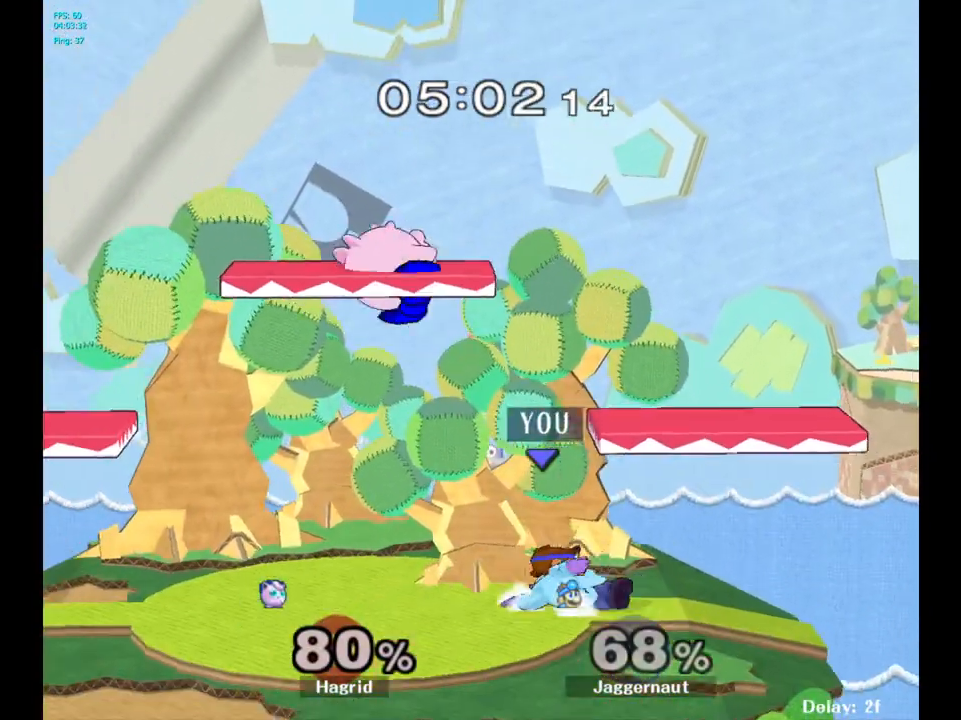
{"buttons": [], "left_stick": "center", "right_stick": "center", "events": [[100, "R1", "up"], [133, "left_stick", "center"]]}
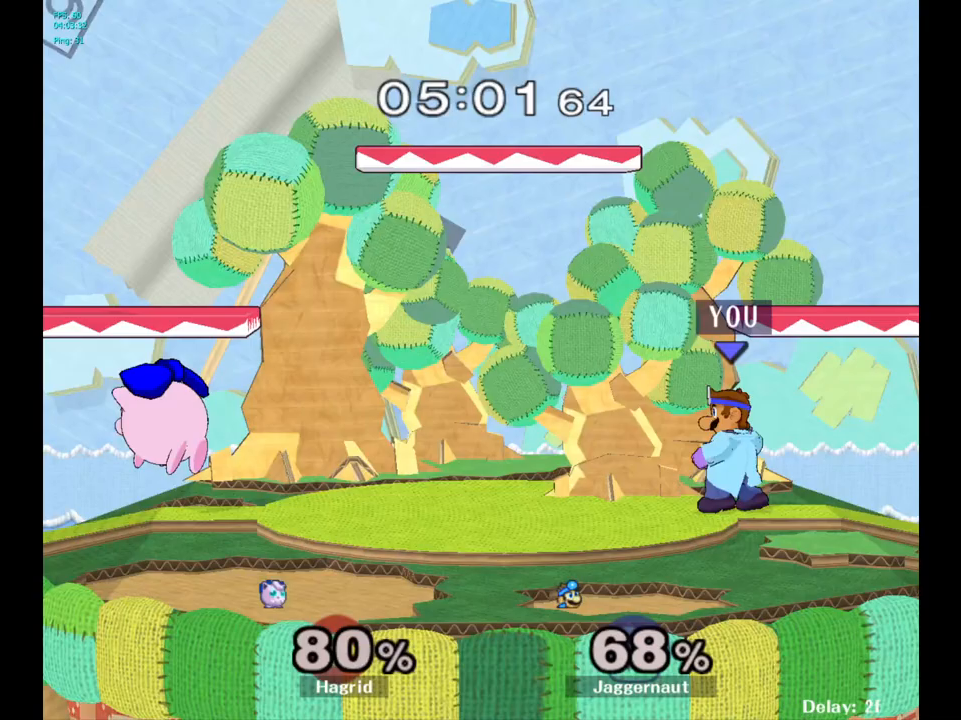
{"buttons": ["A"], "left_stick": "center", "right_stick": "center", "events": [[17, "left_stick", "left"], [67, "Y", "down"], [150, "Y", "up"], [183, "left_stick", "center"], [417, "A", "down"]]}
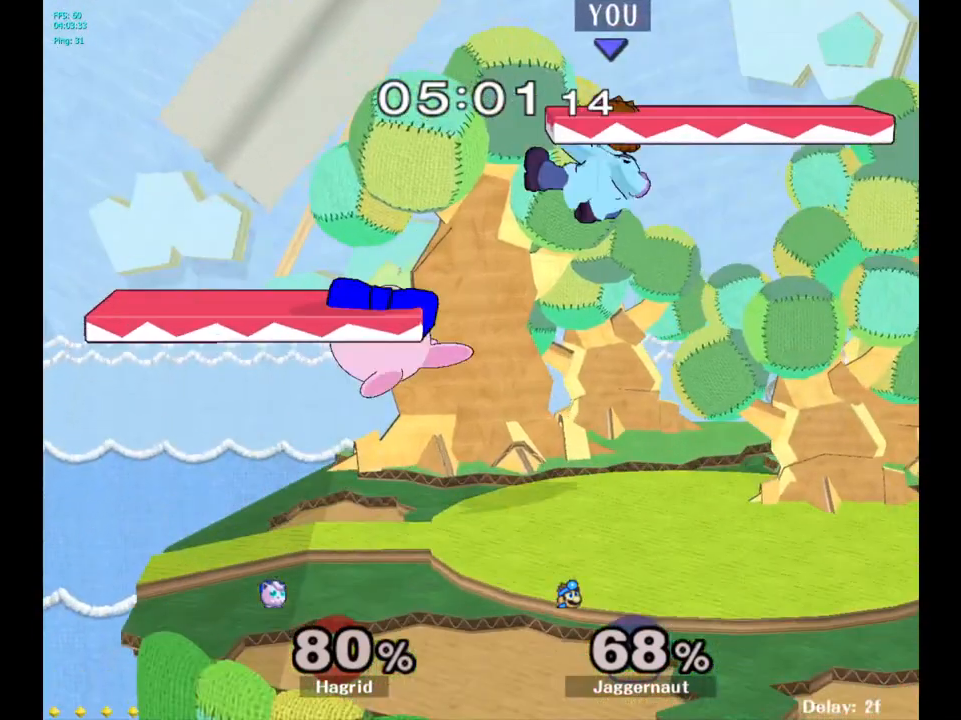
{"buttons": [], "left_stick": "center", "right_stick": "center", "events": [[50, "A", "up"]]}
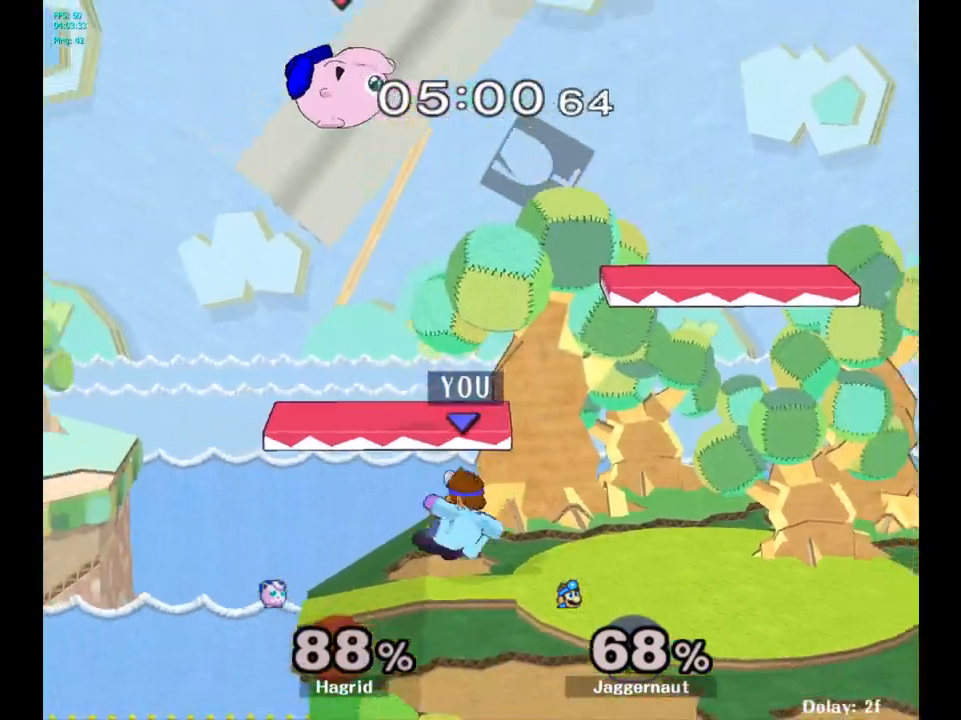
{"buttons": ["Y"], "left_stick": "center", "right_stick": "center", "events": [[50, "left_stick", "left"], [233, "left_stick", "center"], [433, "Y", "down"]]}
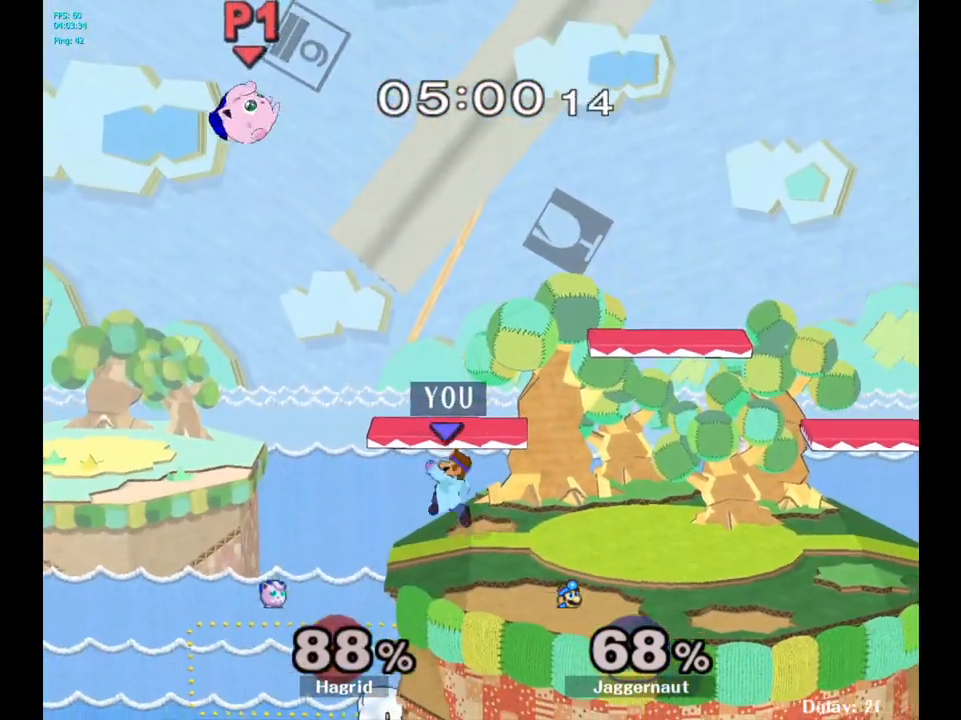
{"buttons": [], "left_stick": "center", "right_stick": "center", "events": [[17, "Y", "up"], [100, "Y", "down"], [133, "left_stick", "down-right"], [217, "R1", "down"], [333, "Y", "up"], [333, "left_stick", "center"], [367, "R1", "up"]]}
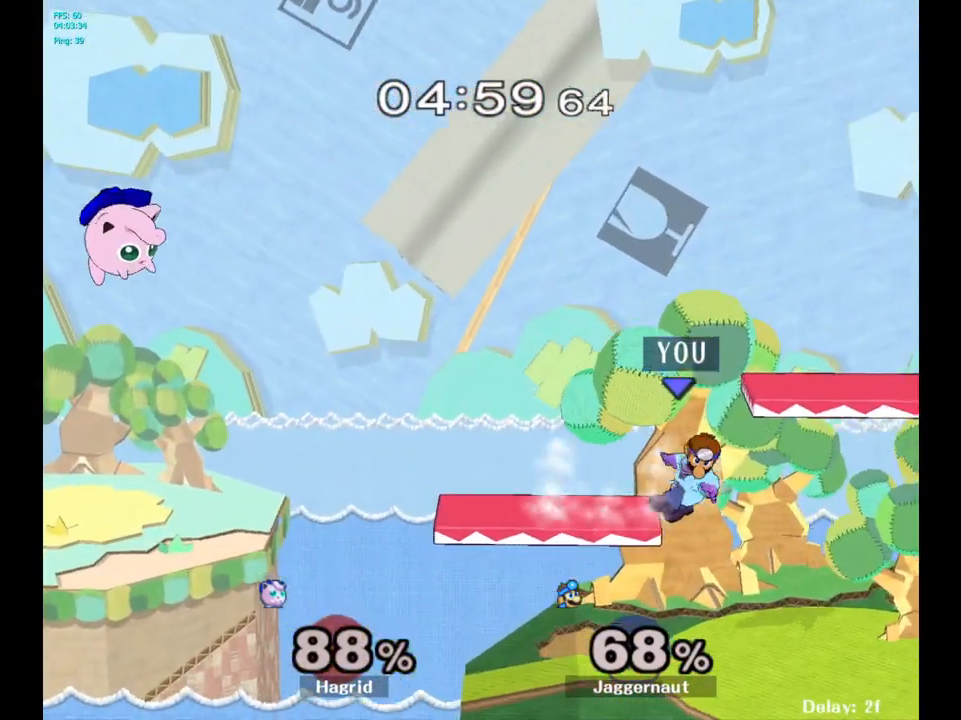
{"buttons": [], "left_stick": "left", "right_stick": "center", "events": [[17, "left_stick", "down"], [200, "left_stick", "left"]]}
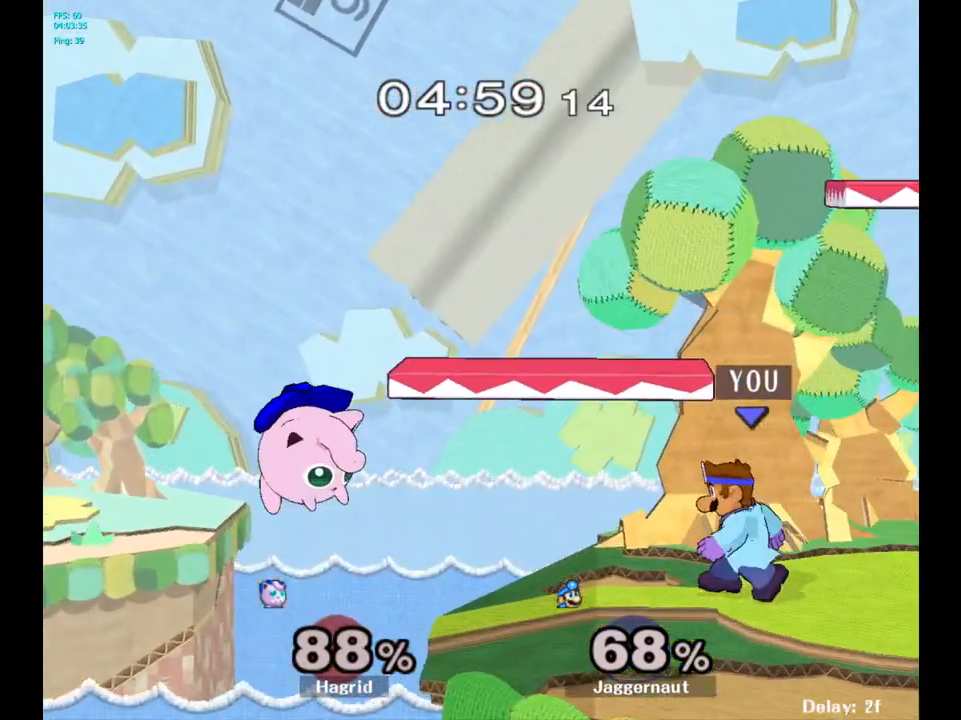
{"buttons": [], "left_stick": "center", "right_stick": "center", "events": [[117, "left_stick", "center"], [300, "A", "down"], [300, "left_stick", "up"], [383, "left_stick", "center"], [417, "A", "up"]]}
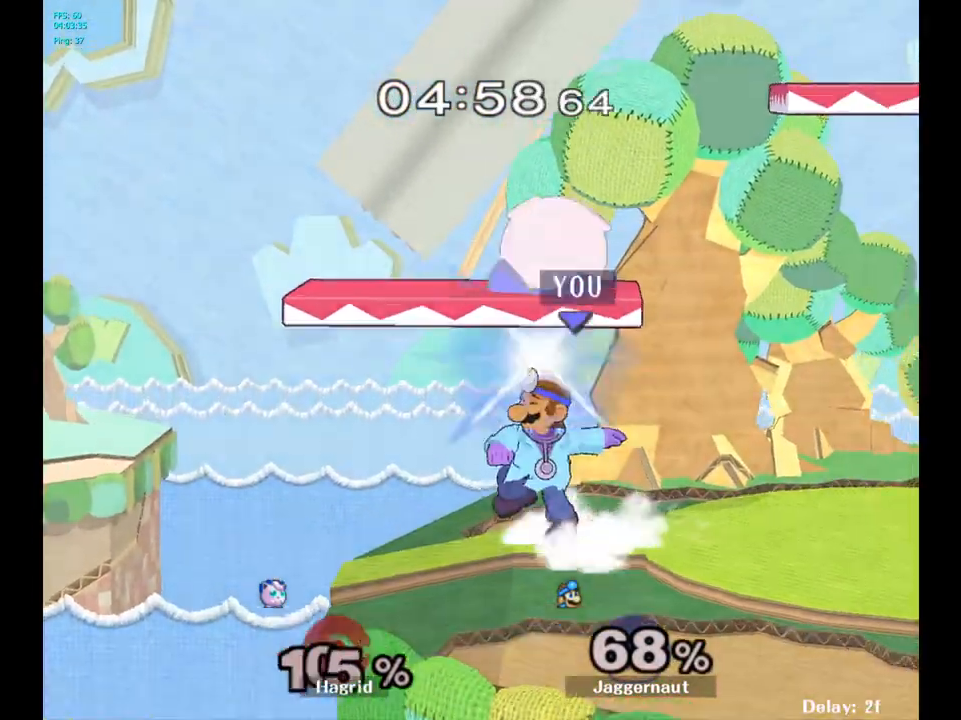
{"buttons": [], "left_stick": "center", "right_stick": "center", "events": []}
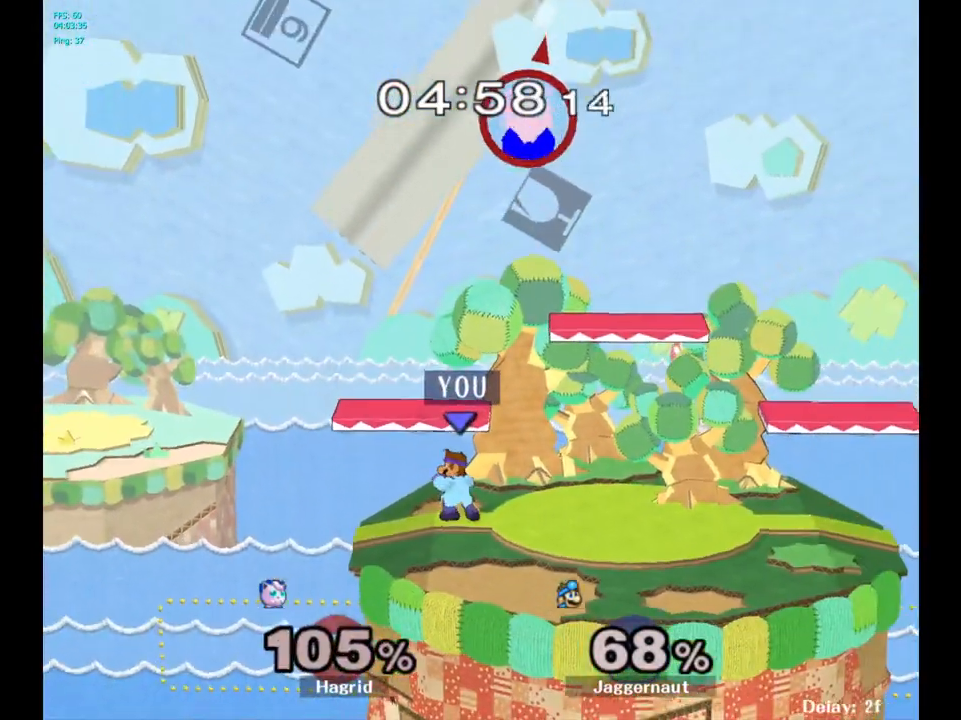
{"buttons": [], "left_stick": "center", "right_stick": "center", "events": [[67, "Y", "down"], [483, "Y", "up"]]}
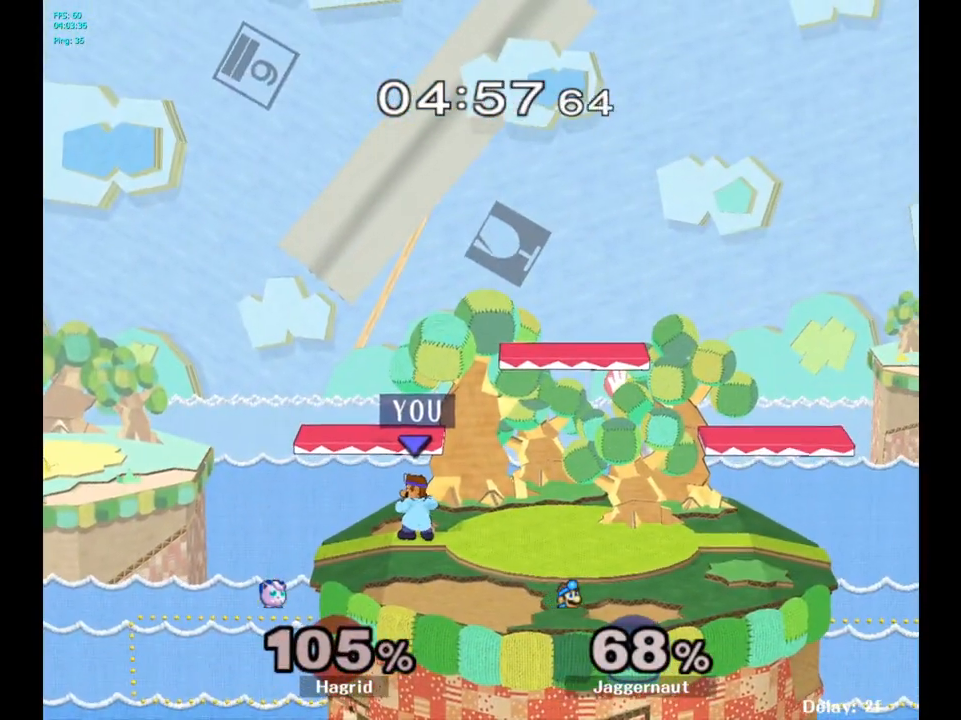
{"buttons": [], "left_stick": "center", "right_stick": "center", "events": [[67, "Y", "down"], [367, "left_stick", "down-left"], [400, "R1", "down"], [417, "Y", "up"], [483, "left_stick", "center"], [500, "R1", "up"]]}
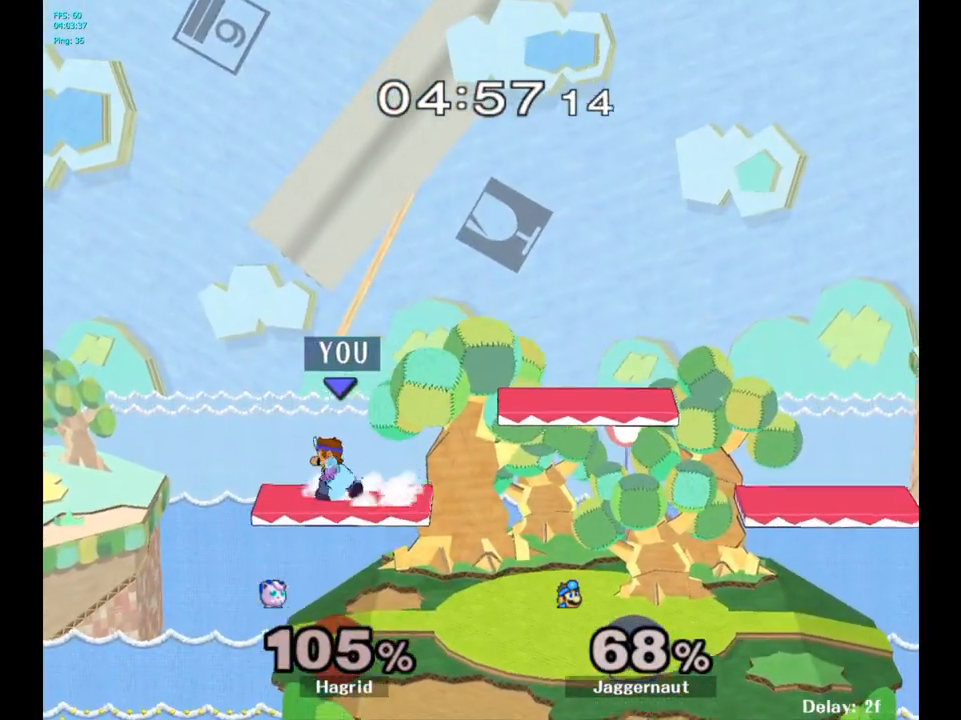
{"buttons": [], "left_stick": "right", "right_stick": "center", "events": [[117, "left_stick", "right"], [200, "left_stick", "up-left"], [300, "left_stick", "down-right"], [383, "left_stick", "left"], [500, "left_stick", "right"]]}
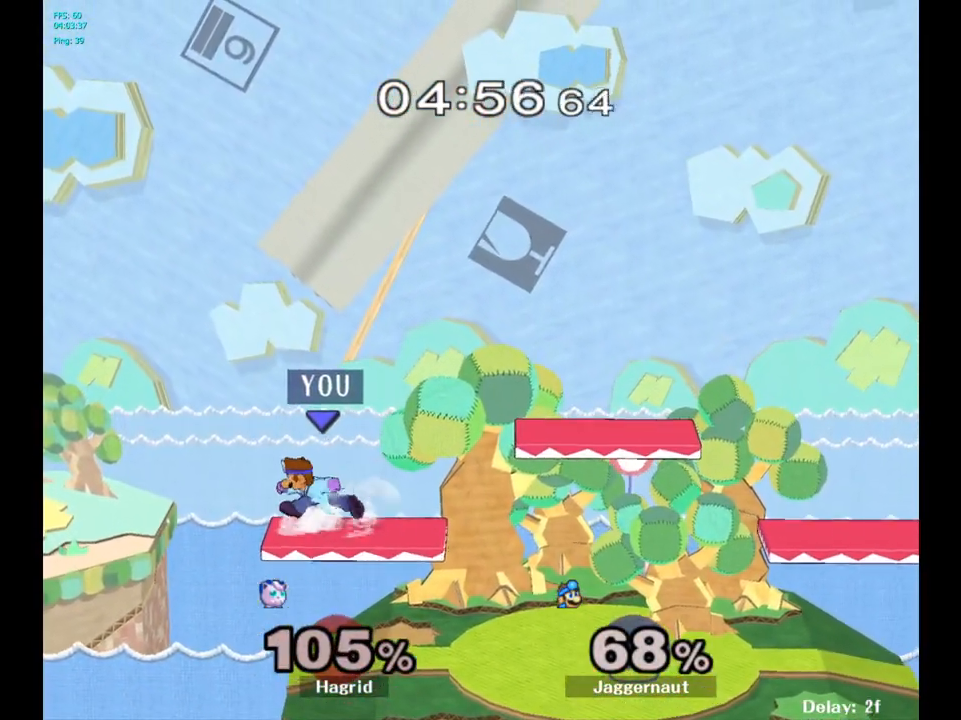
{"buttons": [], "left_stick": "center", "right_stick": "center", "events": [[183, "Y", "down"], [383, "Y", "up"], [433, "left_stick", "center"]]}
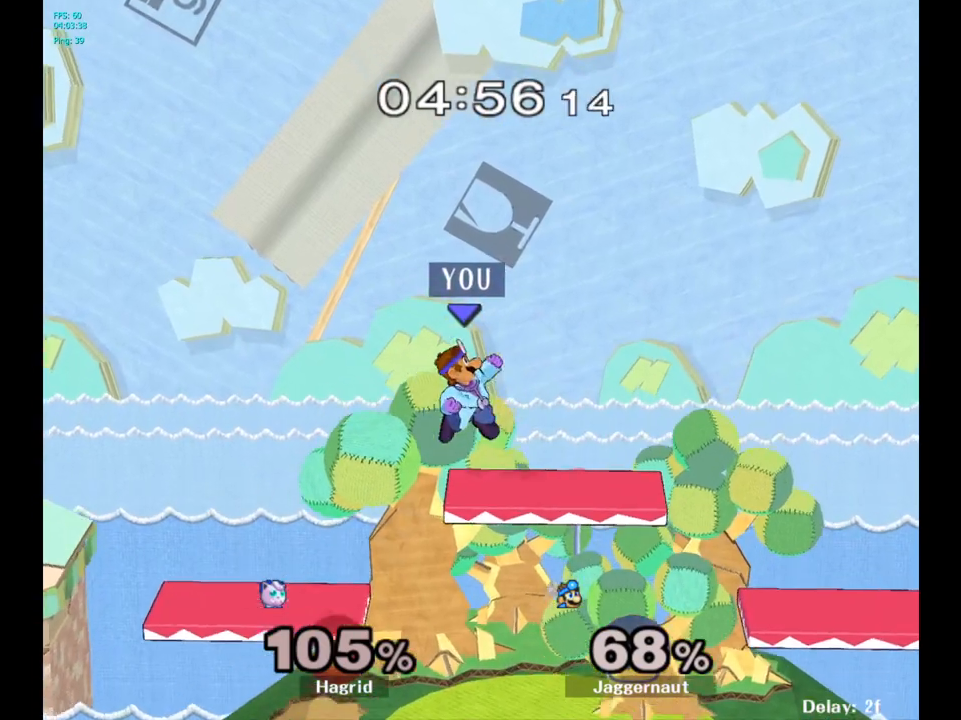
{"buttons": [], "left_stick": "center", "right_stick": "center", "events": [[50, "B", "down"], [50, "left_stick", "right"], [250, "B", "up"], [350, "left_stick", "center"]]}
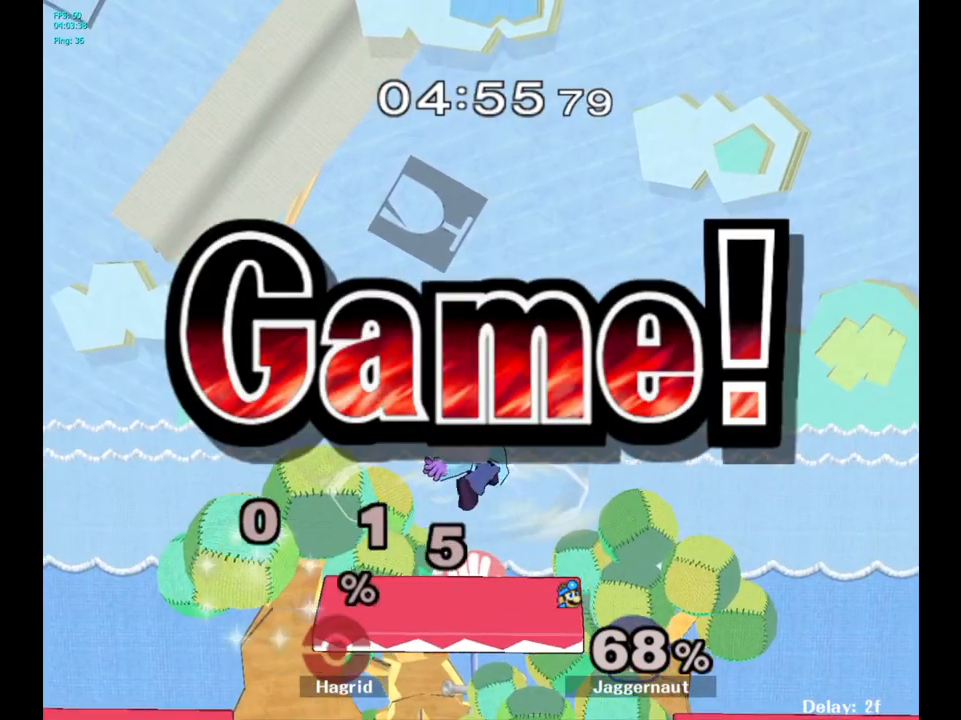
{"buttons": [], "left_stick": "center", "right_stick": "center", "events": []}
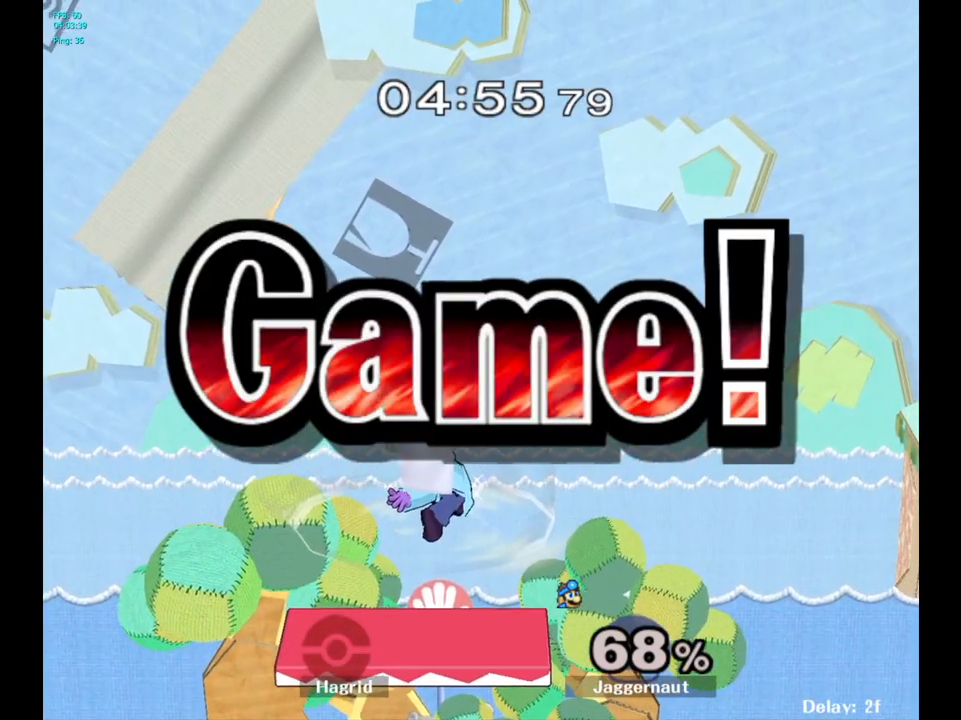
{"buttons": [], "left_stick": "center", "right_stick": "center", "events": []}
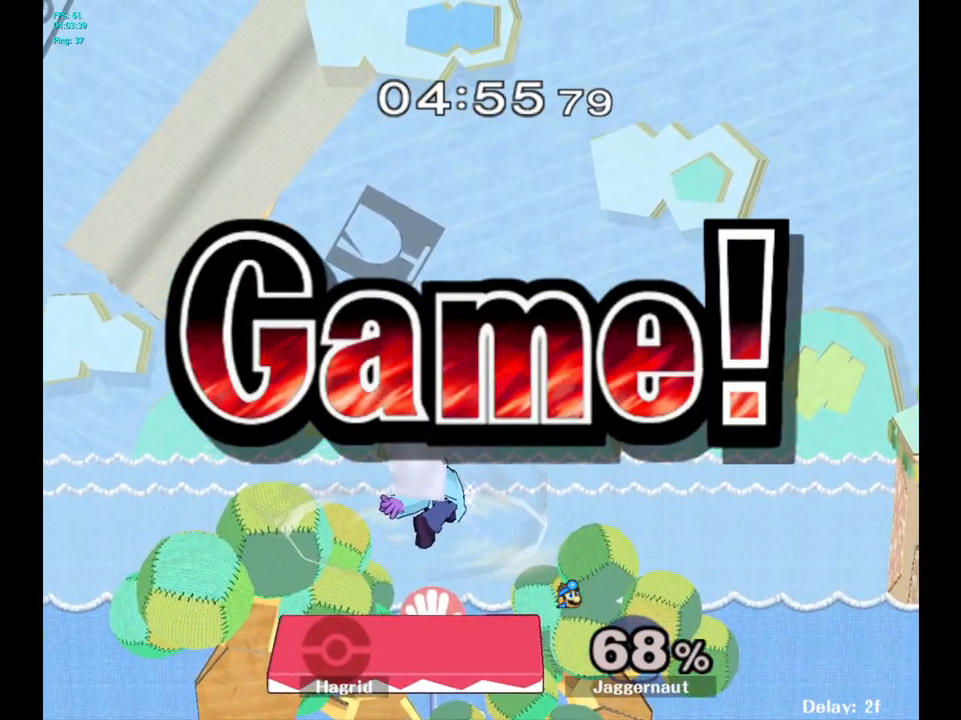
{"buttons": [], "left_stick": "center", "right_stick": "center", "events": []}
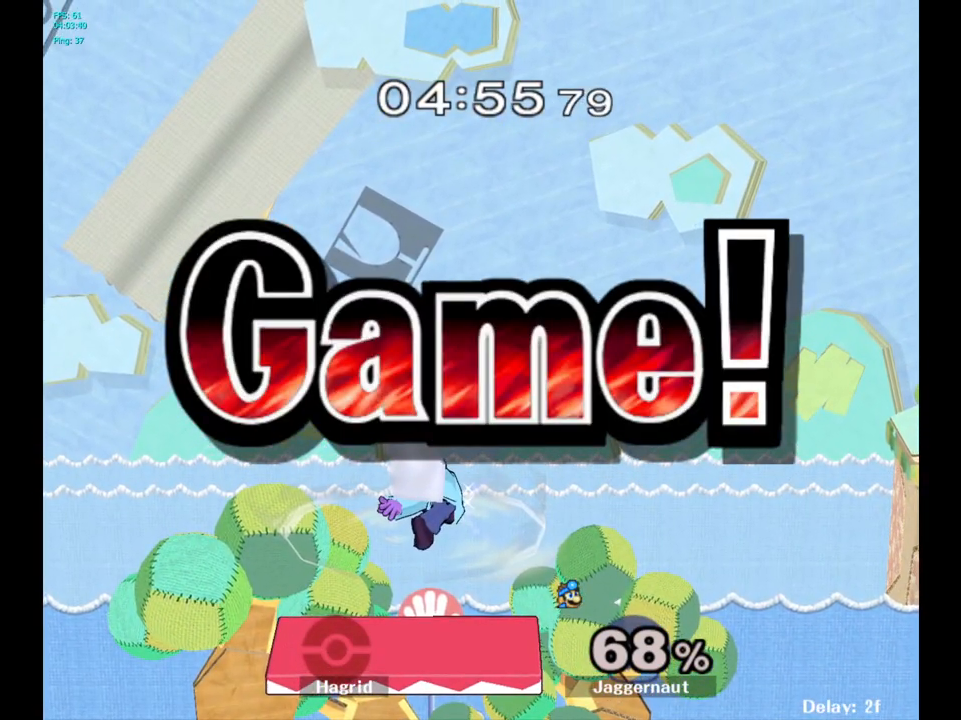
{"buttons": ["START"], "left_stick": "center", "right_stick": "center", "events": [[267, "START", "down"]]}
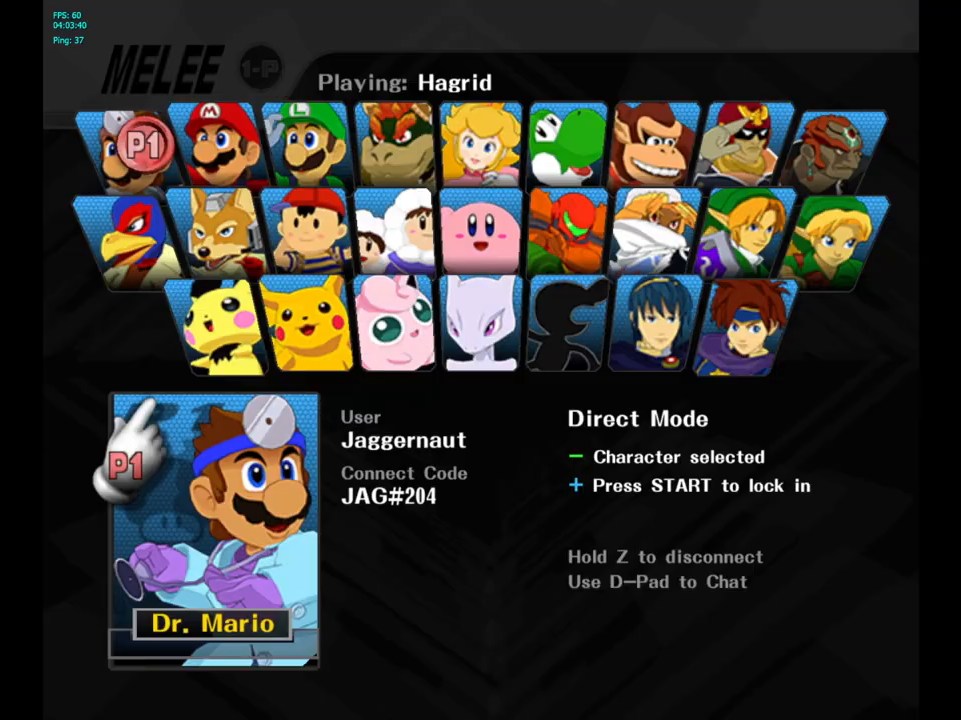
{"buttons": [], "left_stick": "center", "right_stick": "center", "events": [[17, "START", "up"], [200, "START", "down"], [350, "START", "up"]]}
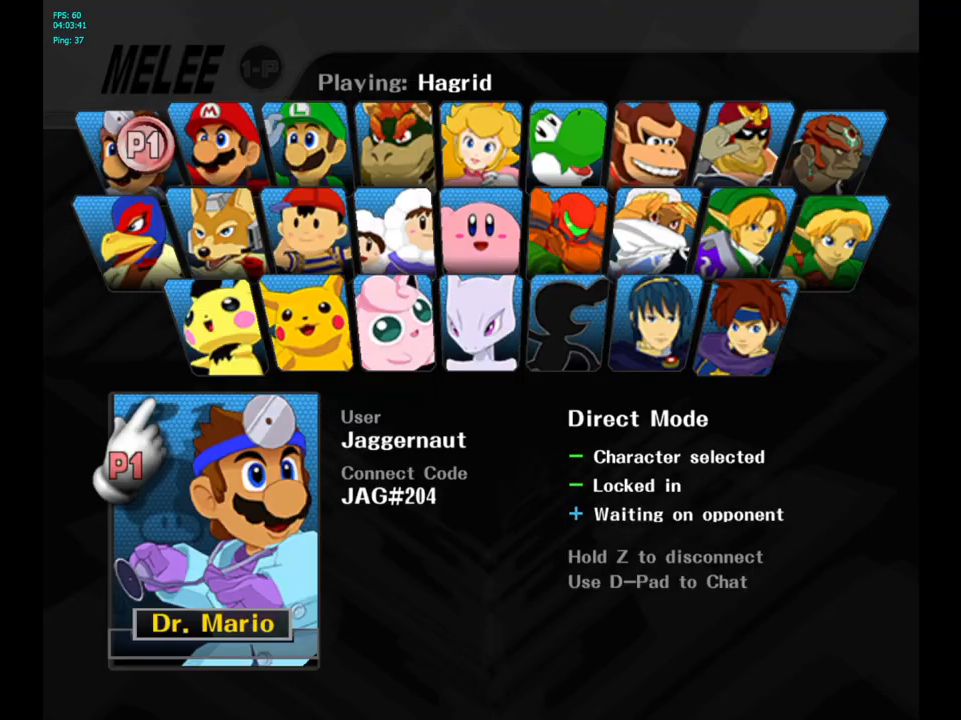
{"buttons": [], "left_stick": "center", "right_stick": "center", "events": []}
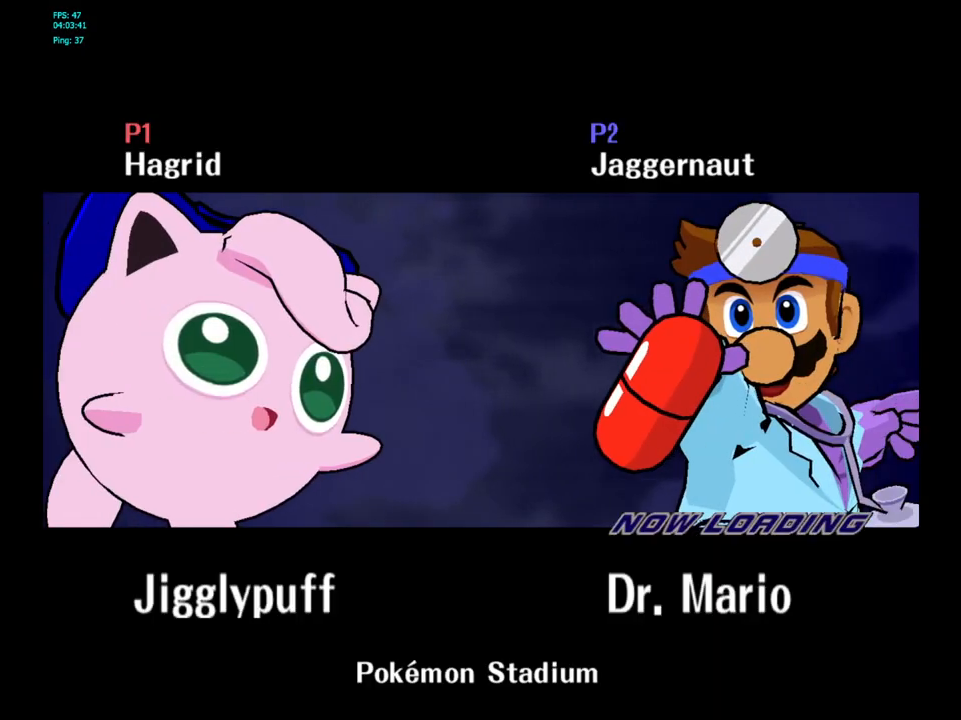
{"buttons": [], "left_stick": "center", "right_stick": "center", "events": []}
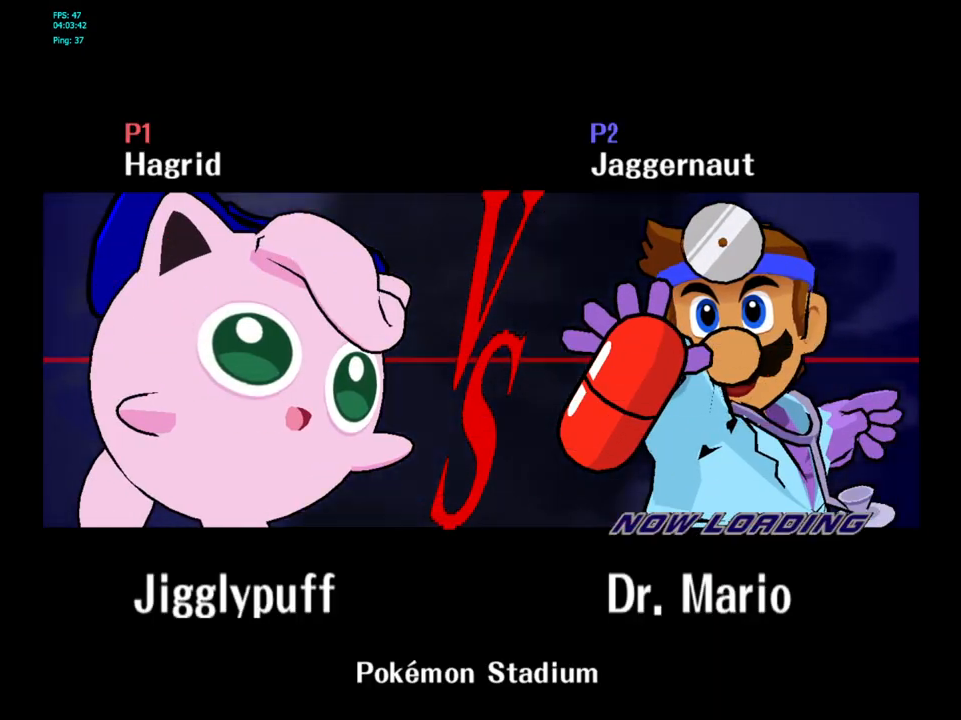
{"buttons": [], "left_stick": "center", "right_stick": "center", "events": []}
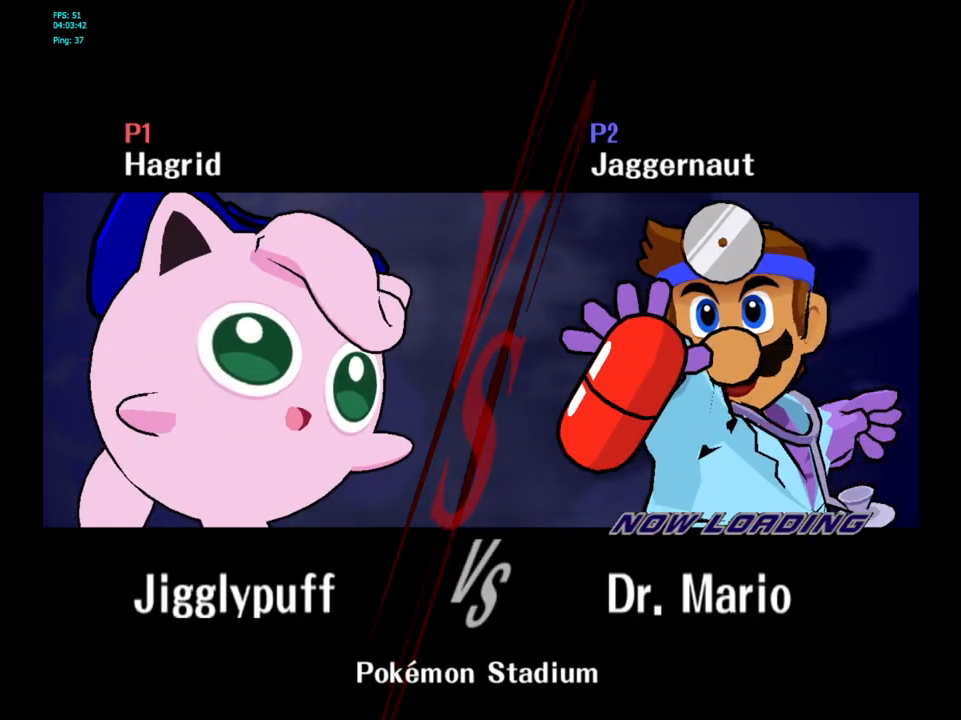
{"buttons": [], "left_stick": "center", "right_stick": "center", "events": []}
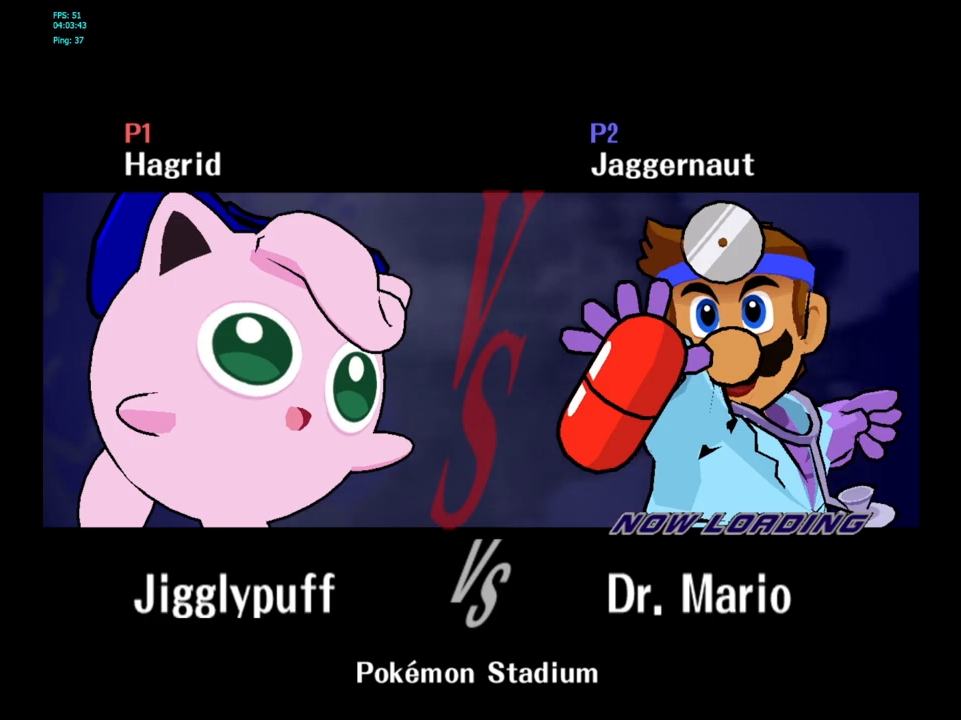
{"buttons": [], "left_stick": "center", "right_stick": "center", "events": []}
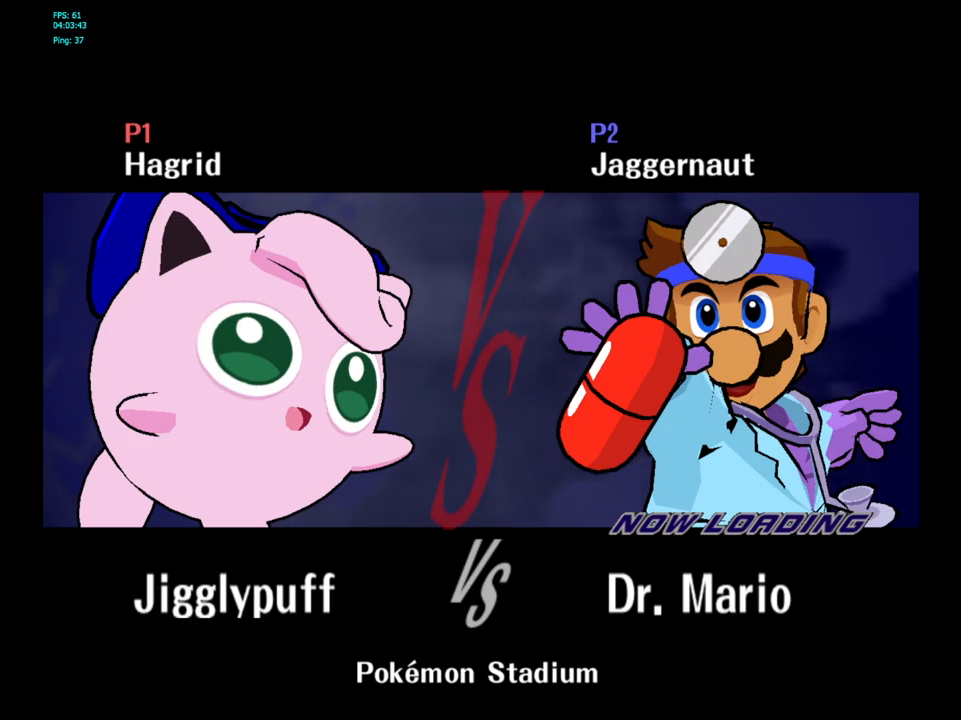
{"buttons": ["L1", "R1"], "left_stick": "center", "right_stick": "center", "events": [[150, "R1", "down"], [333, "R1", "up"], [400, "R1", "down"], [450, "L1", "down"]]}
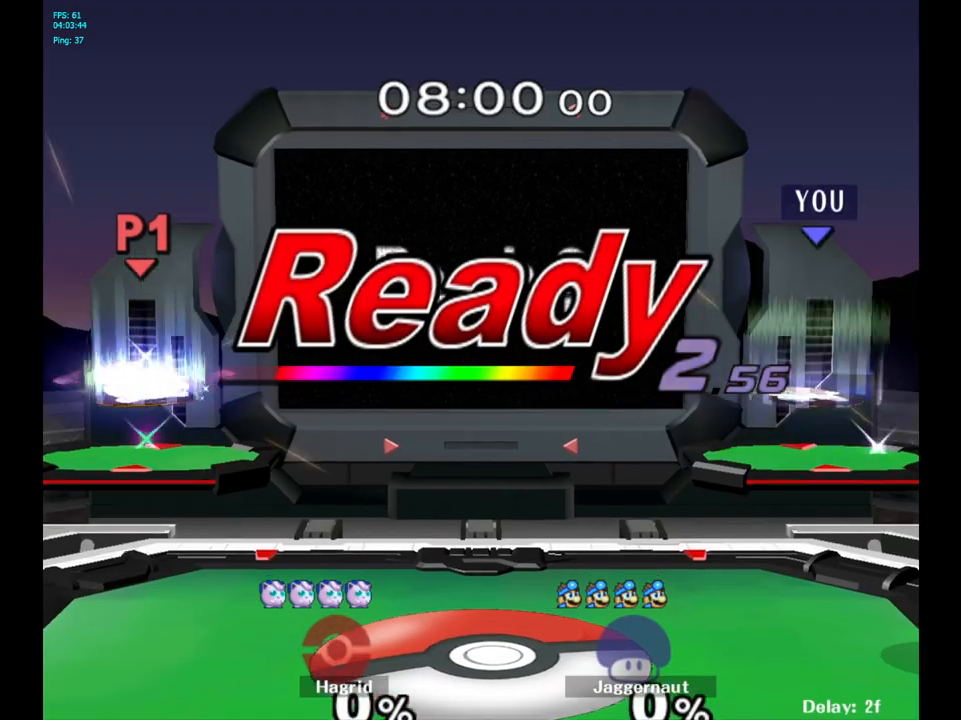
{"buttons": [], "left_stick": "left", "right_stick": "center", "events": [[33, "L1", "up"], [100, "L1", "down"], [233, "L1", "up"], [283, "R1", "up"], [317, "left_stick", "left"]]}
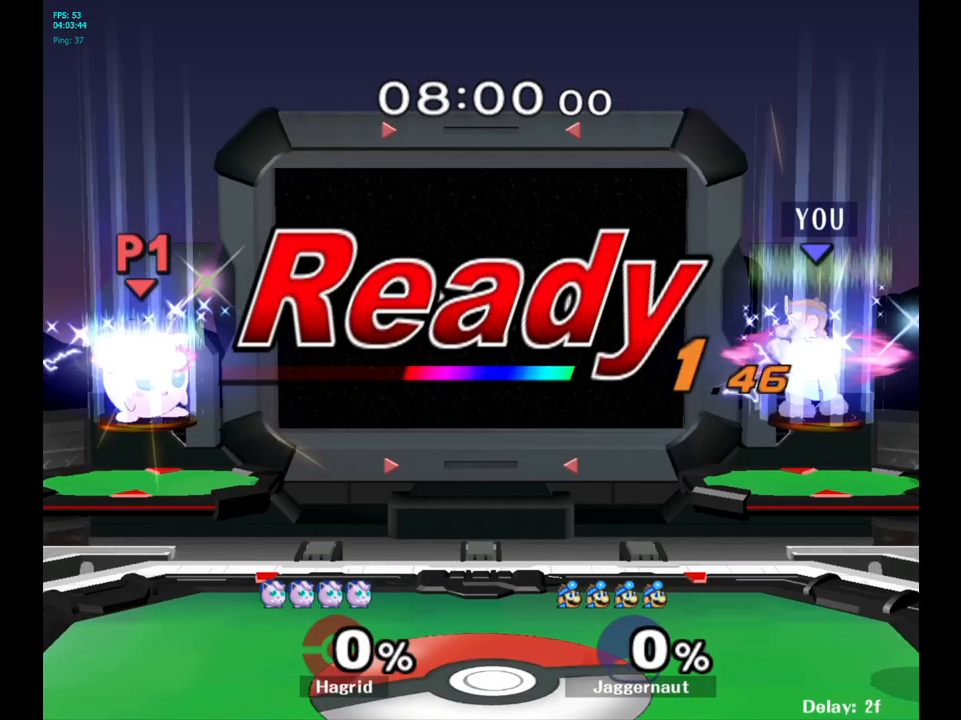
{"buttons": [], "left_stick": "center", "right_stick": "center", "events": [[83, "left_stick", "center"], [167, "left_stick", "left"], [367, "left_stick", "center"]]}
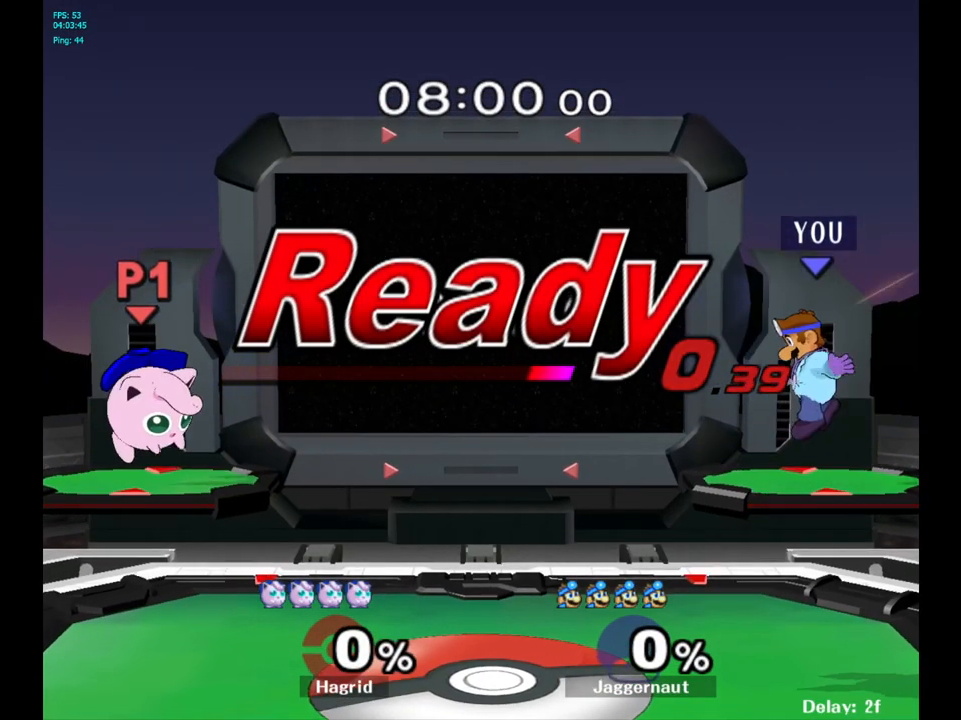
{"buttons": [], "left_stick": "left", "right_stick": "center", "events": [[333, "left_stick", "left"], [367, "Y", "down"], [500, "Y", "up"]]}